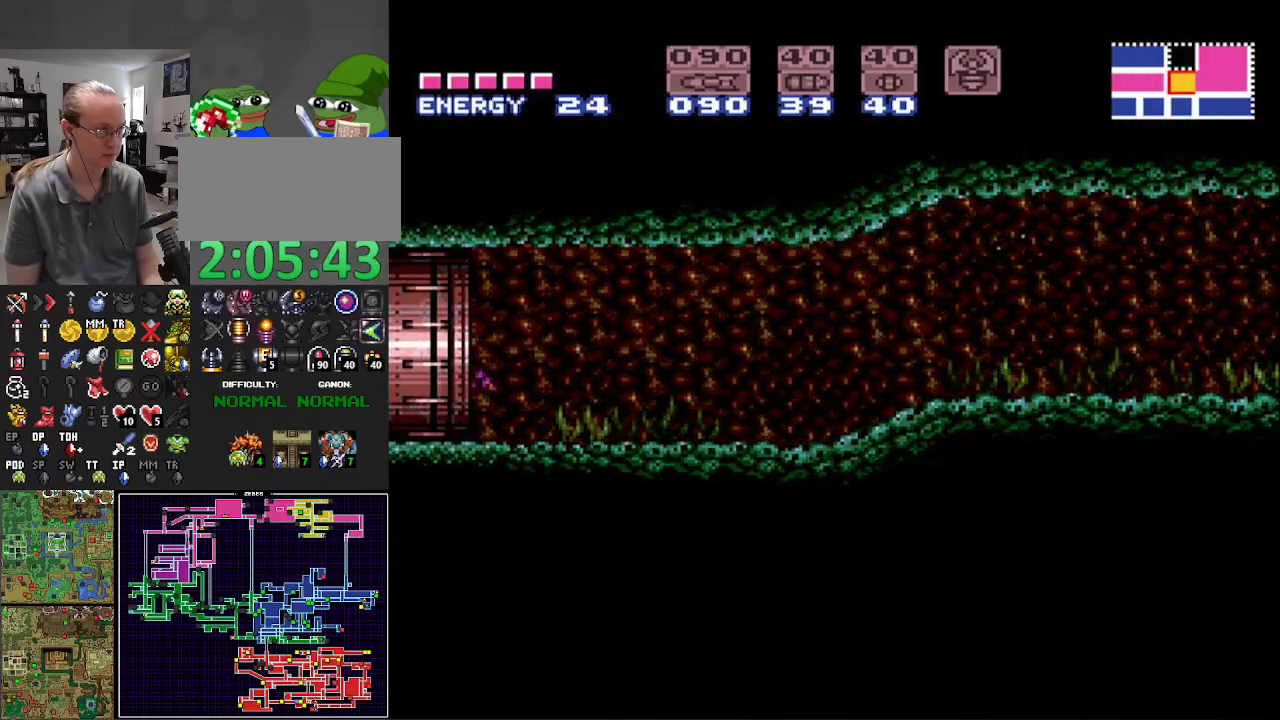
Gameplay with a controller (Nintendo layout); each line is a JSON object with the inputs held at the frame after it. "events" lists button and stick changes between this image and that frame as [ms after this image, input, new state], when the widget could be followed in between. Not read: L3 R3.
{"buttons": ["B", "DPAD_LEFT"], "events": []}
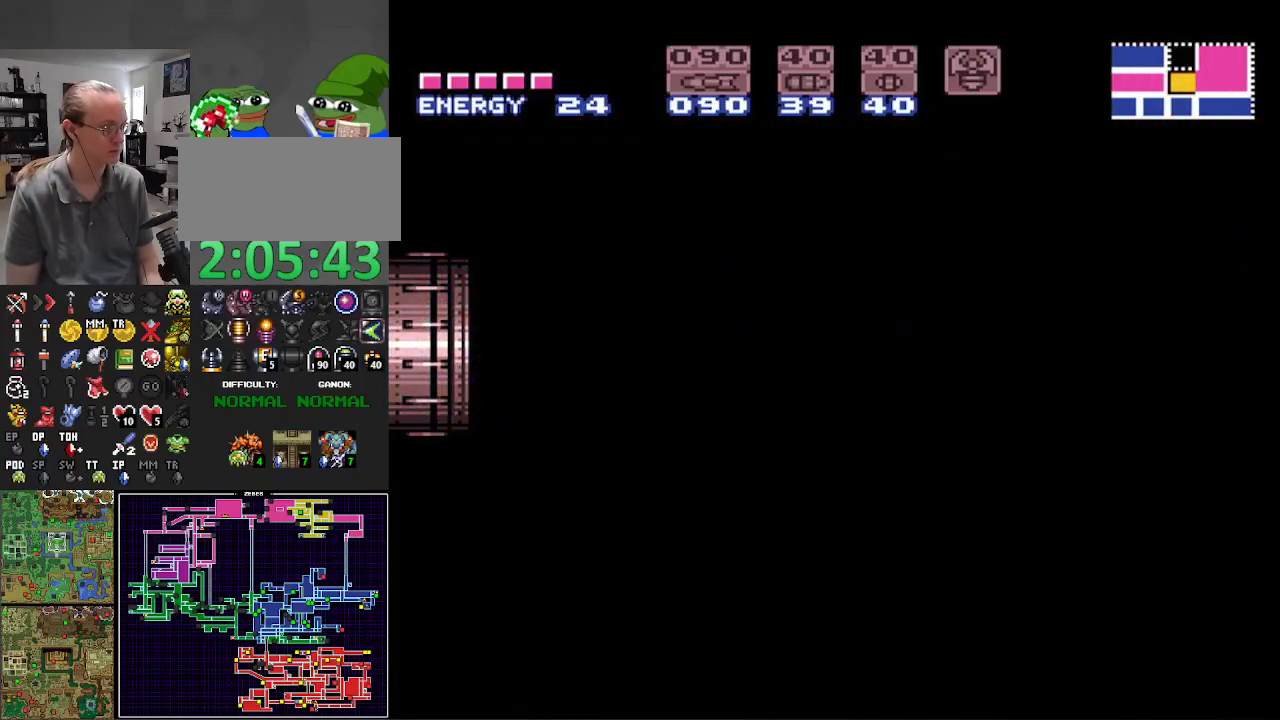
{"buttons": ["B", "DPAD_LEFT"], "events": []}
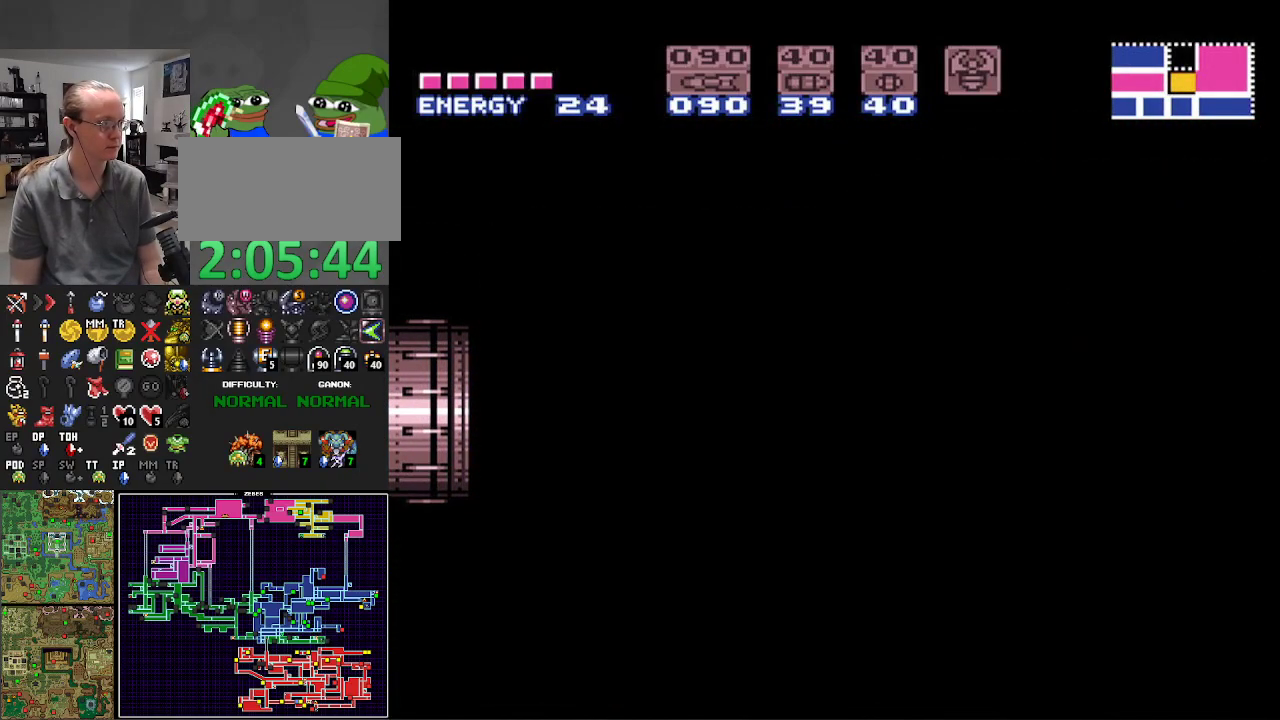
{"buttons": ["B", "DPAD_LEFT"], "events": []}
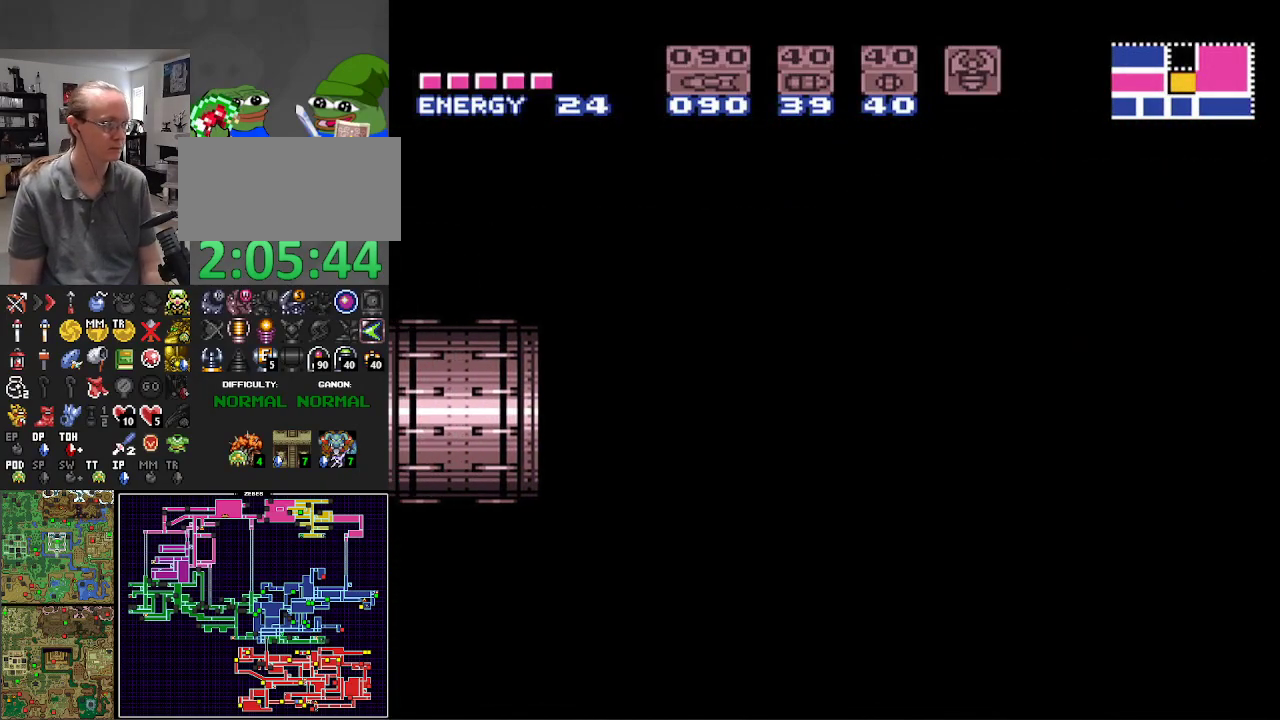
{"buttons": ["B", "DPAD_LEFT"], "events": []}
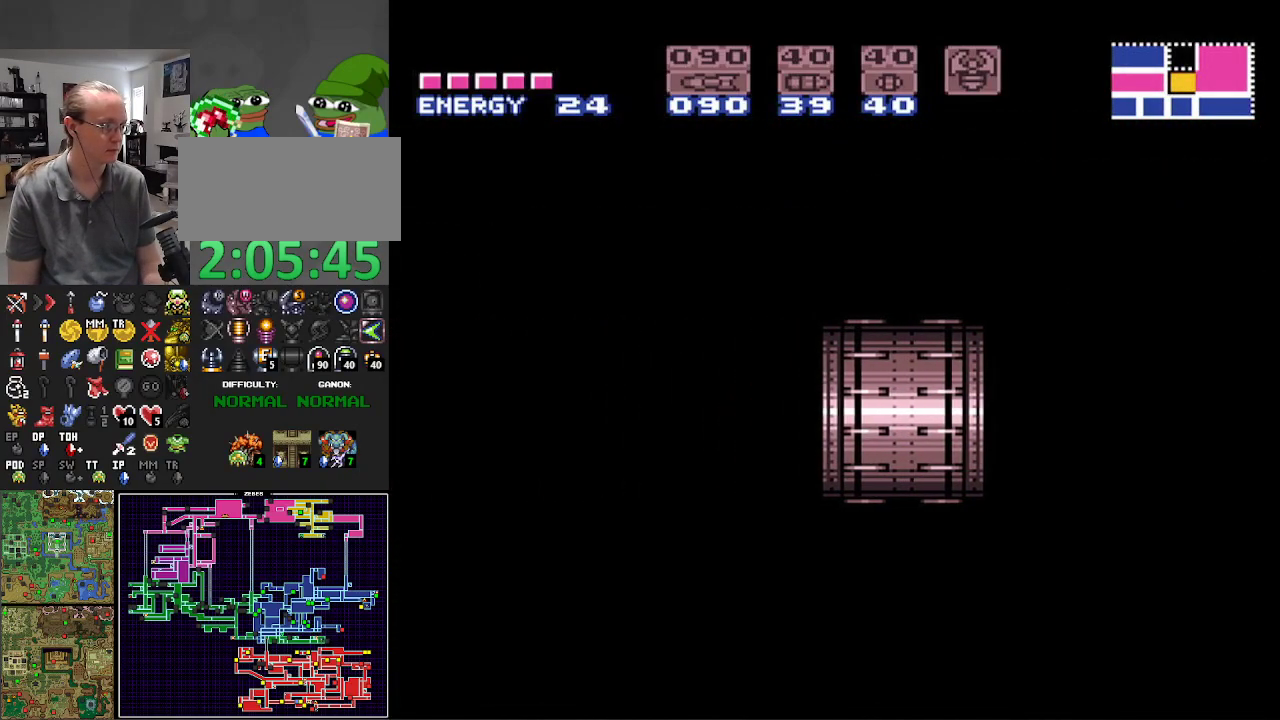
{"buttons": ["B", "DPAD_LEFT"], "events": []}
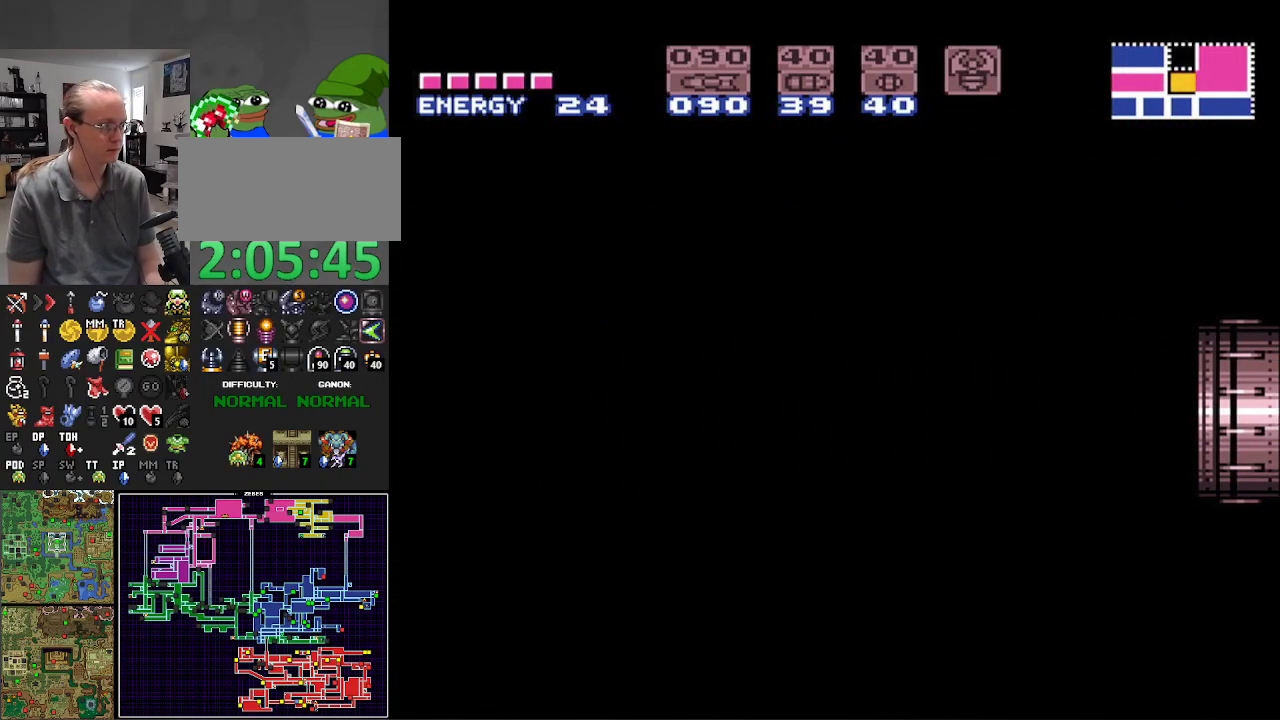
{"buttons": ["B", "DPAD_LEFT"], "events": []}
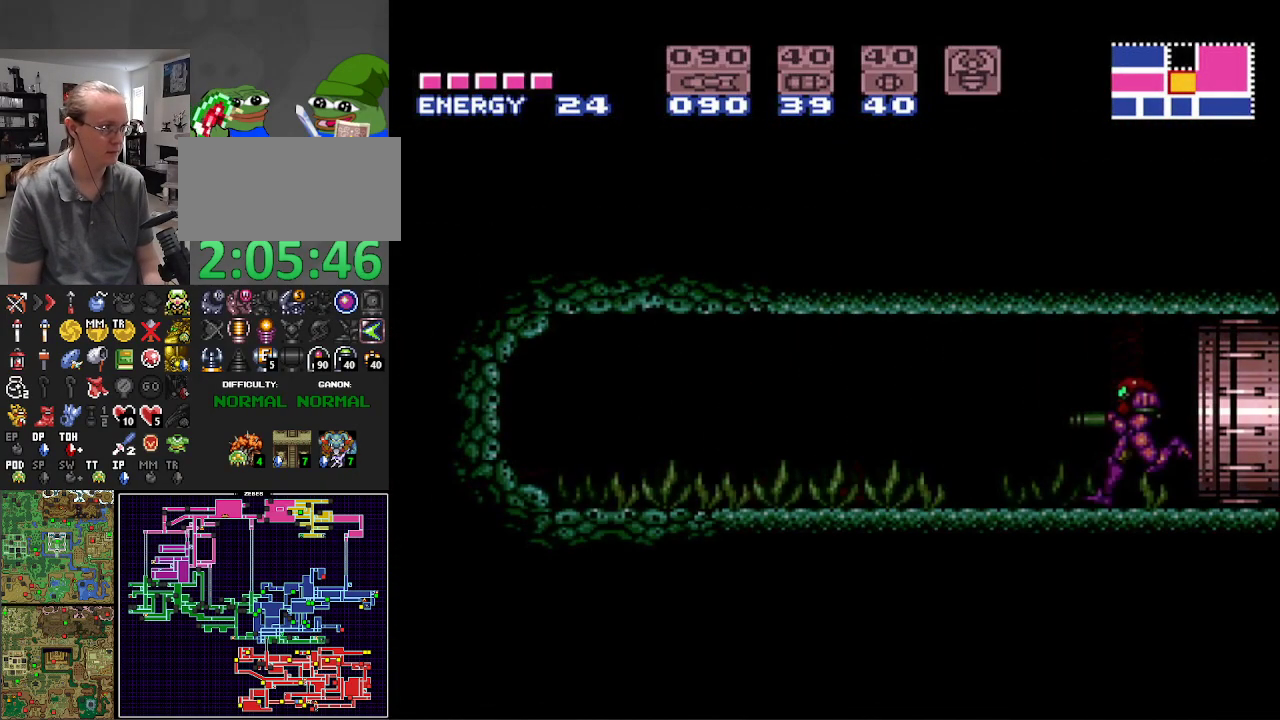
{"buttons": ["B", "DPAD_LEFT"], "events": []}
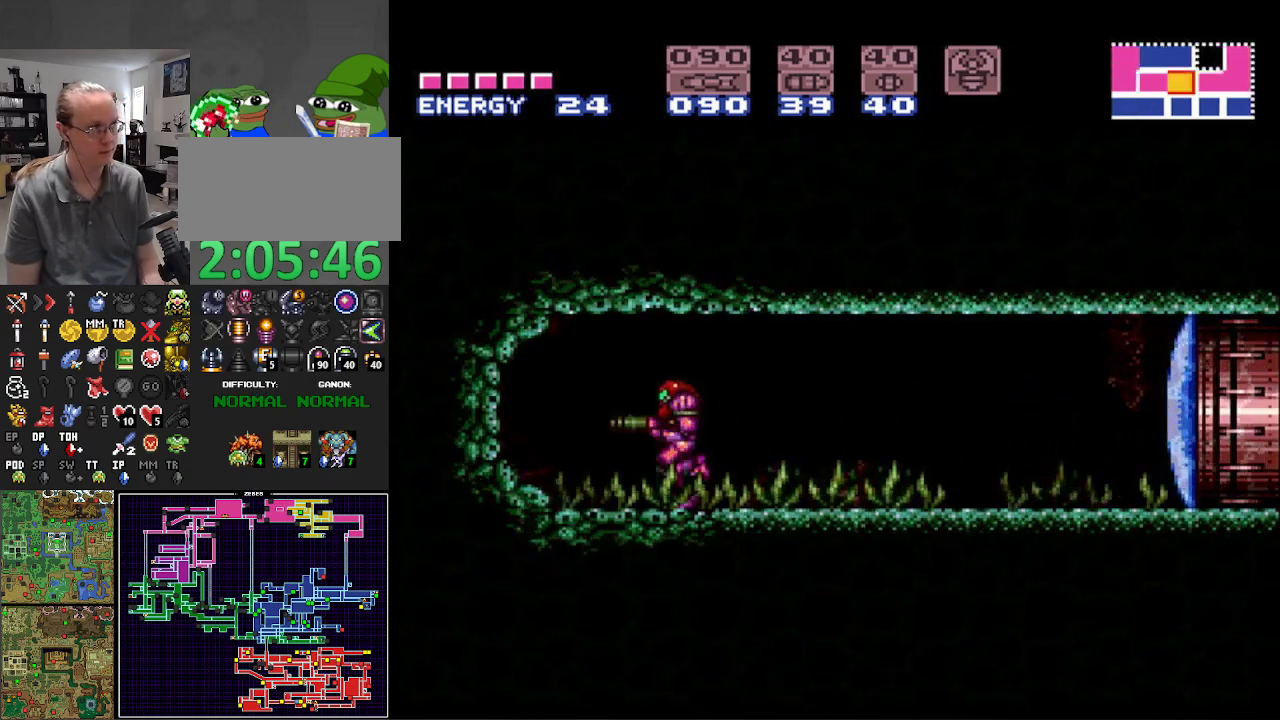
{"buttons": ["B", "DPAD_LEFT"], "events": []}
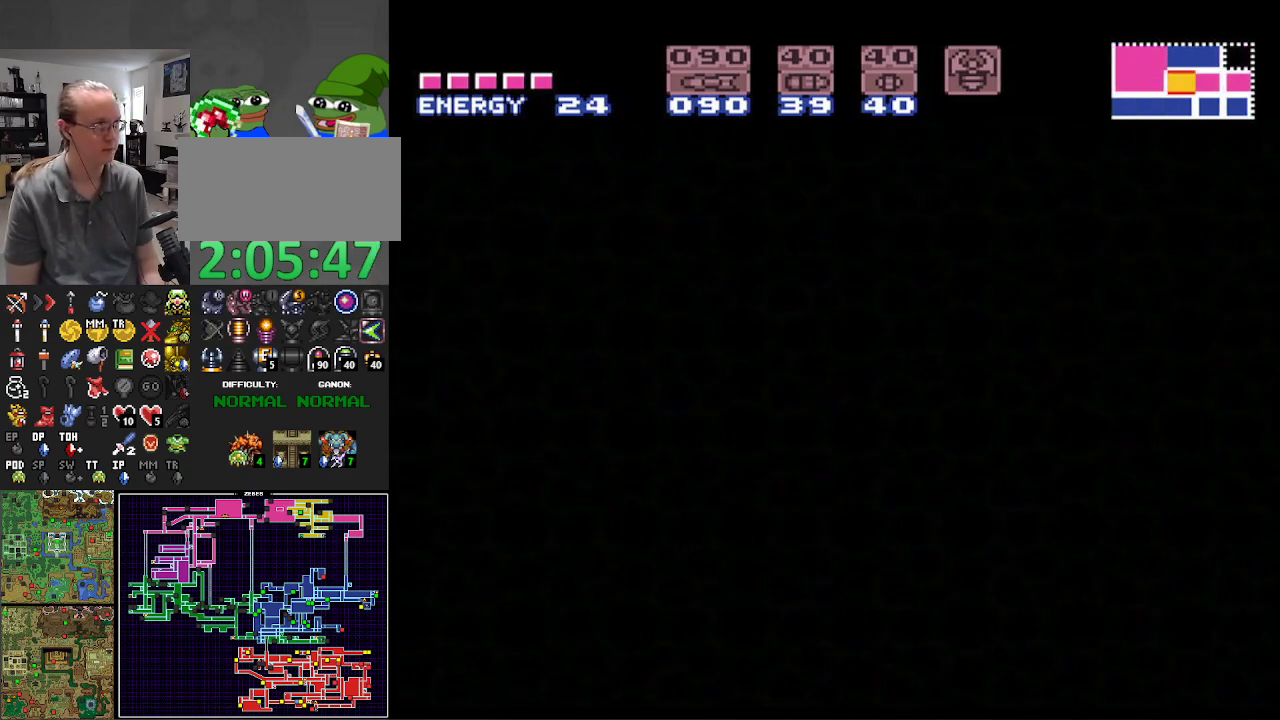
{"buttons": ["B", "DPAD_RIGHT"], "events": [[467, "DPAD_LEFT", "up"], [483, "DPAD_RIGHT", "down"]]}
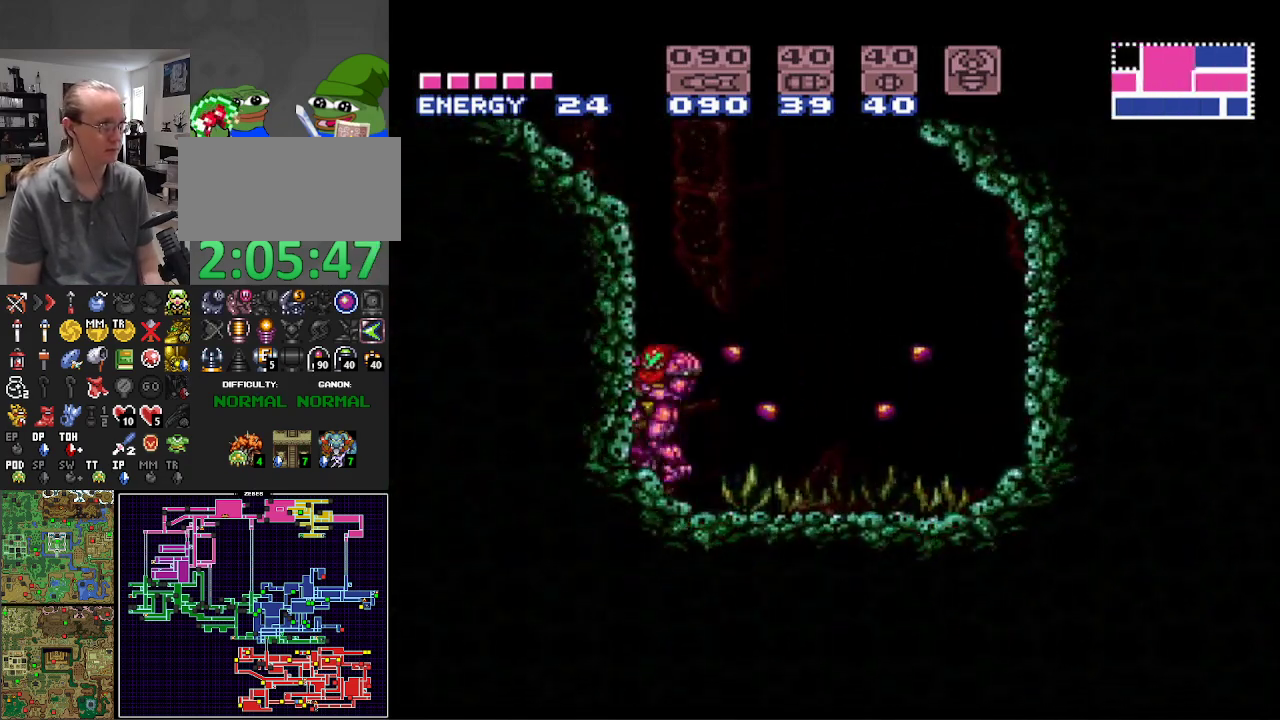
{"buttons": ["B", "DPAD_LEFT"], "events": [[433, "DPAD_UP", "down"], [450, "DPAD_RIGHT", "up"], [450, "DPAD_UP", "up"], [467, "DPAD_LEFT", "down"]]}
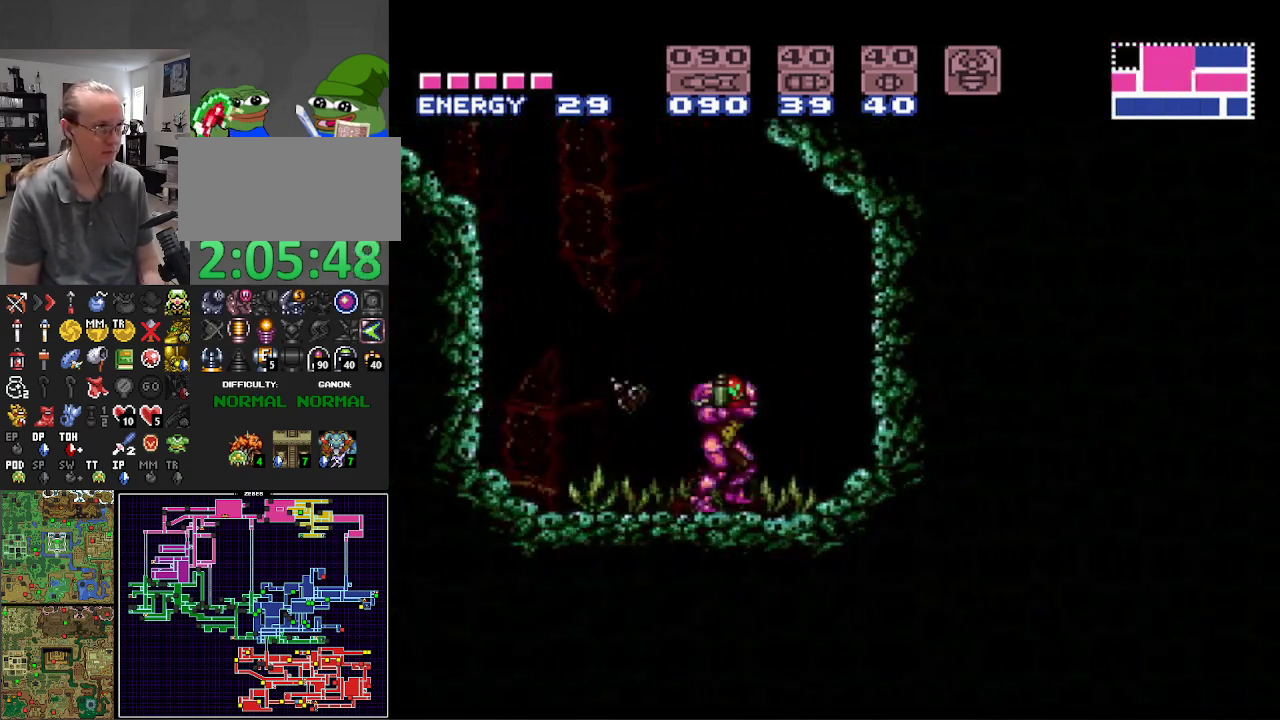
{"buttons": ["A", "B", "DPAD_LEFT"], "events": [[333, "A", "down"]]}
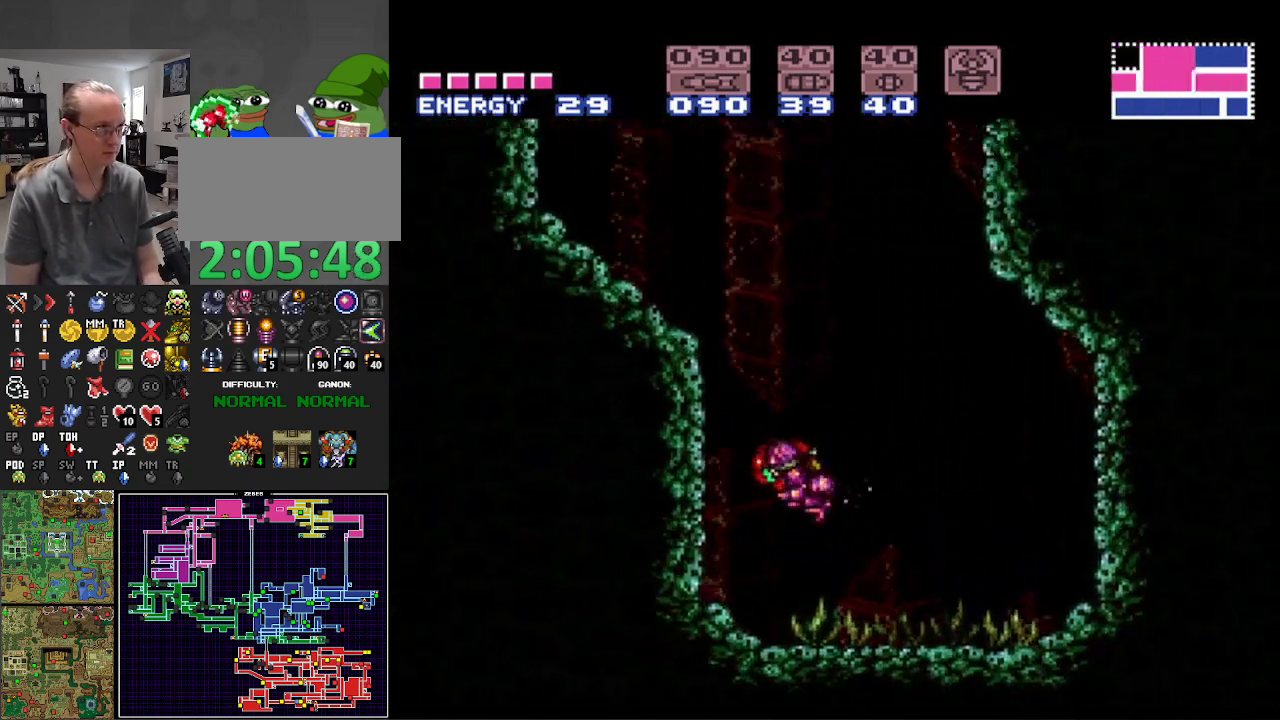
{"buttons": ["A", "B", "DPAD_LEFT"], "events": [[117, "A", "up"], [117, "DPAD_LEFT", "up"], [167, "B", "up"], [167, "DPAD_RIGHT", "down"], [183, "B", "down"], [217, "A", "down"], [250, "DPAD_RIGHT", "up"], [267, "DPAD_LEFT", "down"]]}
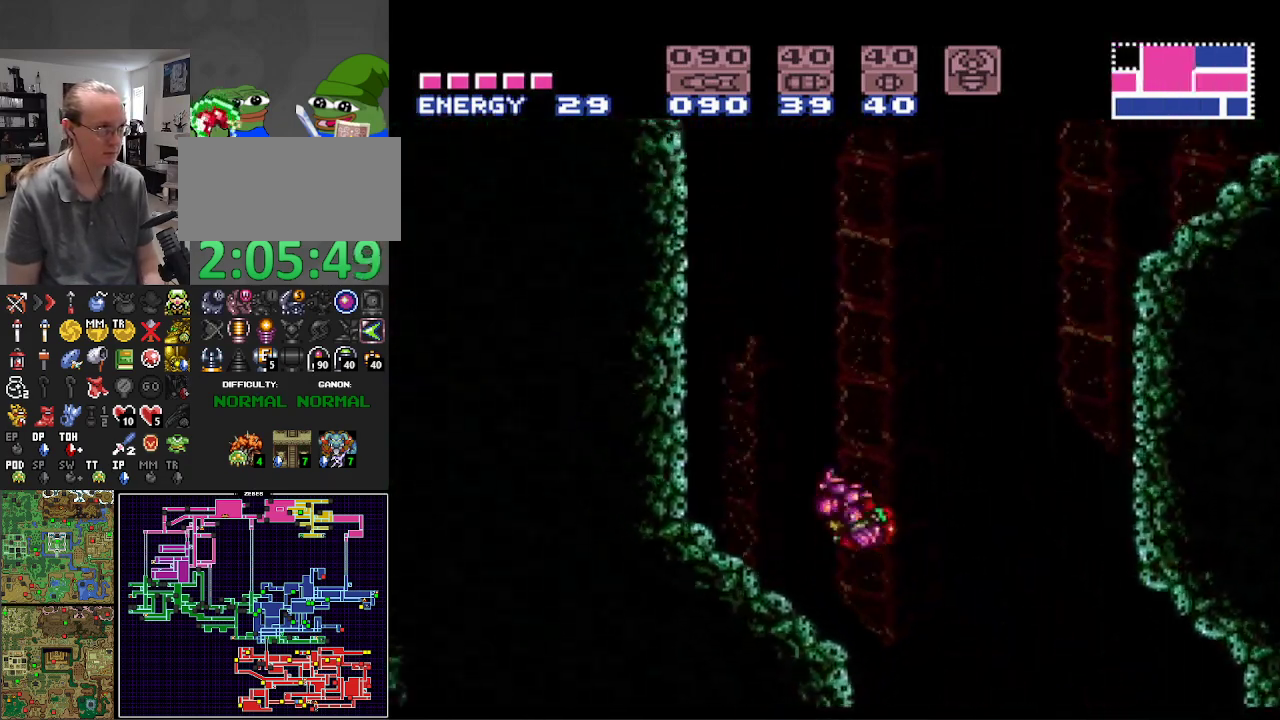
{"buttons": ["A", "B", "DPAD_RIGHT"], "events": [[367, "DPAD_LEFT", "up"], [400, "A", "up"], [400, "B", "up"], [400, "DPAD_RIGHT", "down"], [483, "B", "down"], [500, "A", "down"]]}
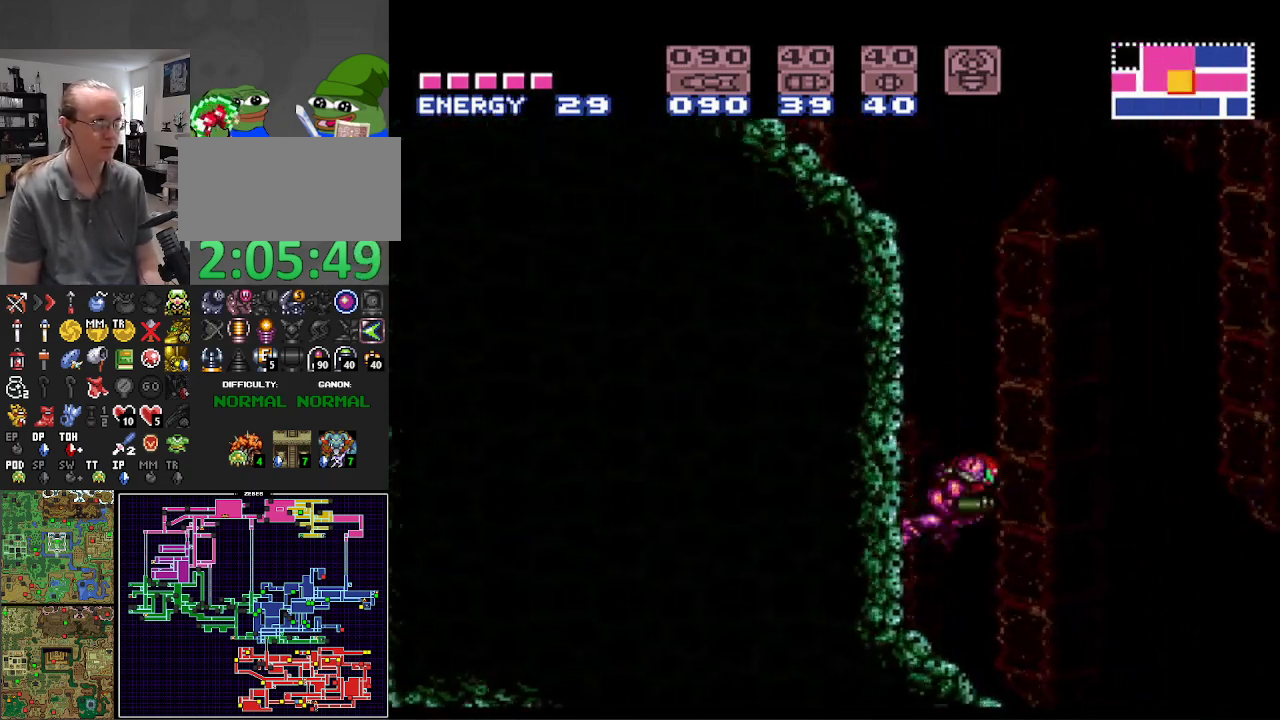
{"buttons": ["A", "B"], "events": [[17, "DPAD_RIGHT", "up"], [50, "DPAD_LEFT", "down"], [317, "DPAD_LEFT", "up"], [350, "A", "up"], [350, "B", "up"], [367, "DPAD_RIGHT", "down"], [433, "B", "down"], [450, "A", "down"], [467, "DPAD_RIGHT", "up"]]}
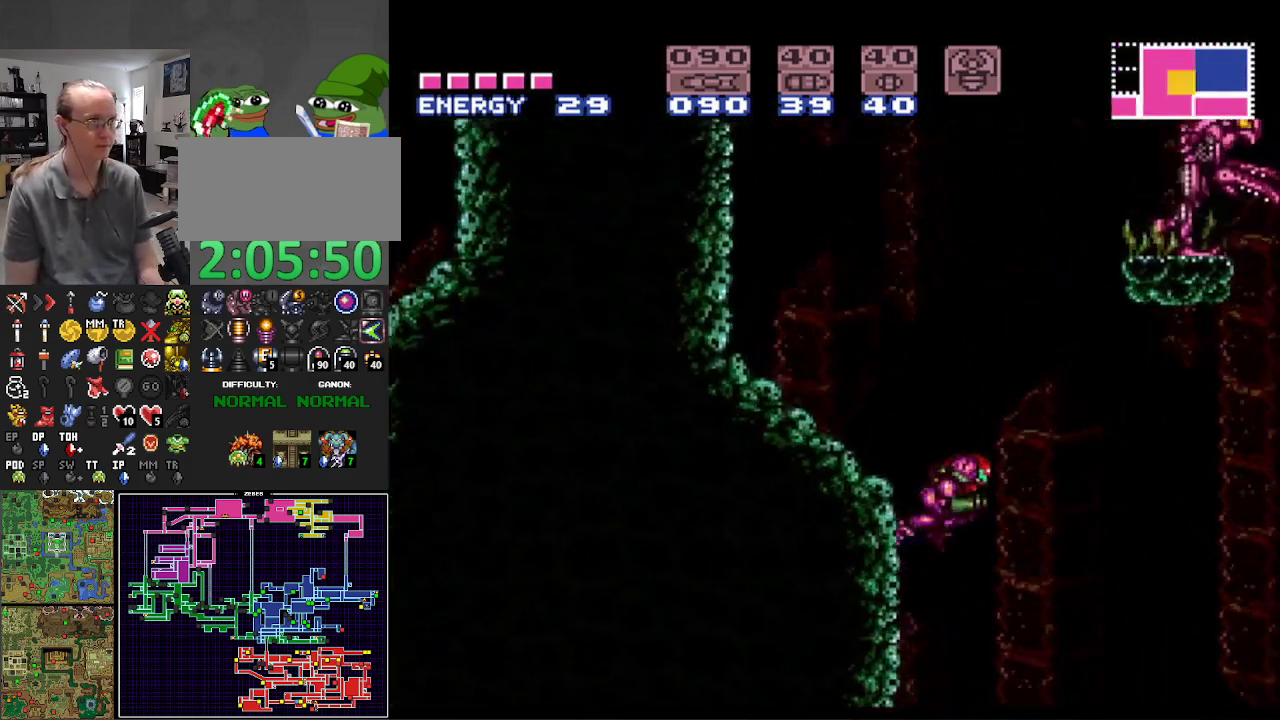
{"buttons": ["B", "DPAD_LEFT"], "events": [[17, "DPAD_LEFT", "down"], [217, "A", "up"]]}
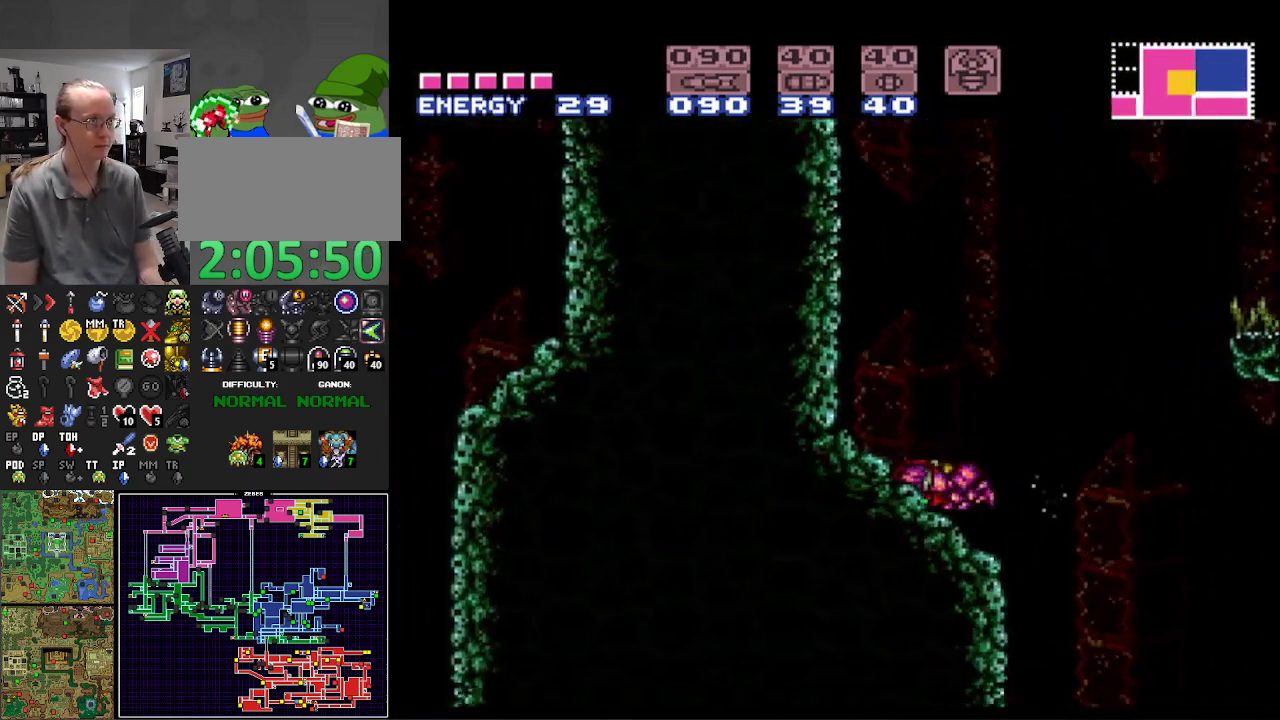
{"buttons": ["A", "B"], "events": [[50, "A", "down"], [283, "DPAD_LEFT", "up"], [333, "A", "up"], [350, "B", "up"], [350, "DPAD_RIGHT", "down"], [400, "B", "down"], [467, "A", "down"], [500, "DPAD_RIGHT", "up"]]}
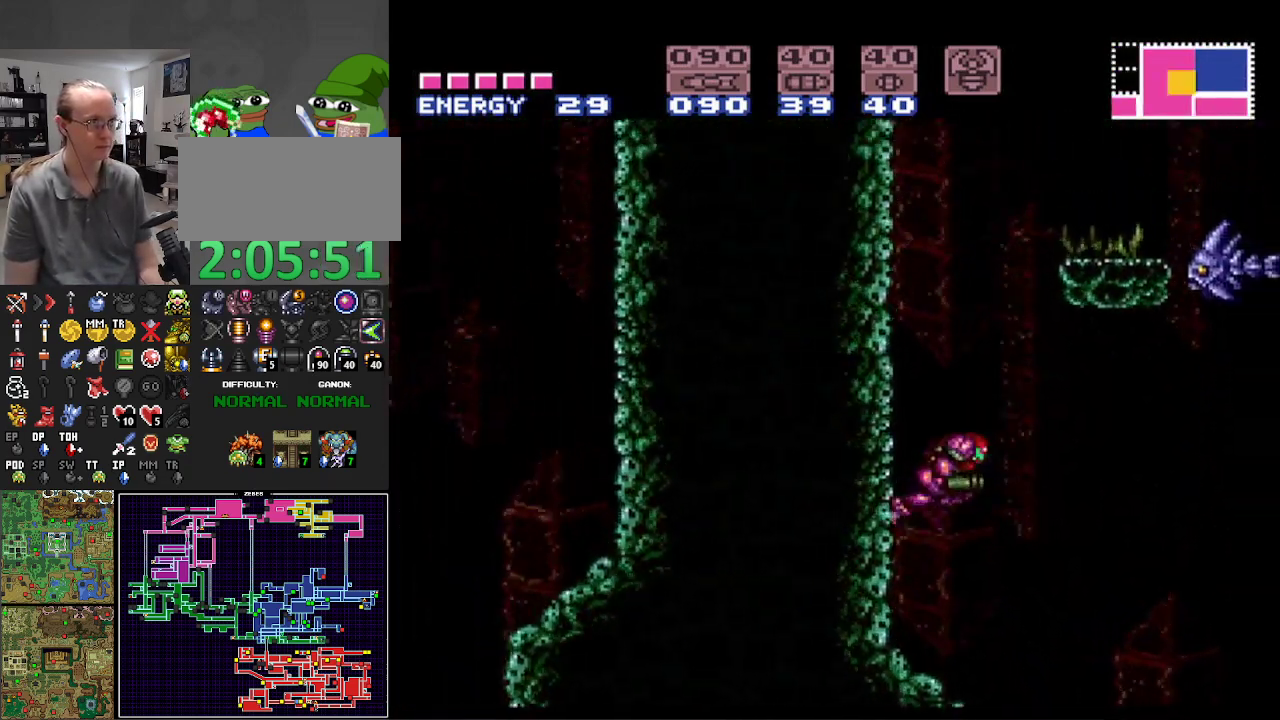
{"buttons": ["A", "B", "DPAD_LEFT"], "events": [[17, "DPAD_LEFT", "down"], [267, "DPAD_LEFT", "up"], [317, "A", "up"], [350, "B", "up"], [350, "DPAD_RIGHT", "down"], [383, "B", "down"], [433, "A", "down"], [433, "DPAD_RIGHT", "up"], [467, "DPAD_LEFT", "down"]]}
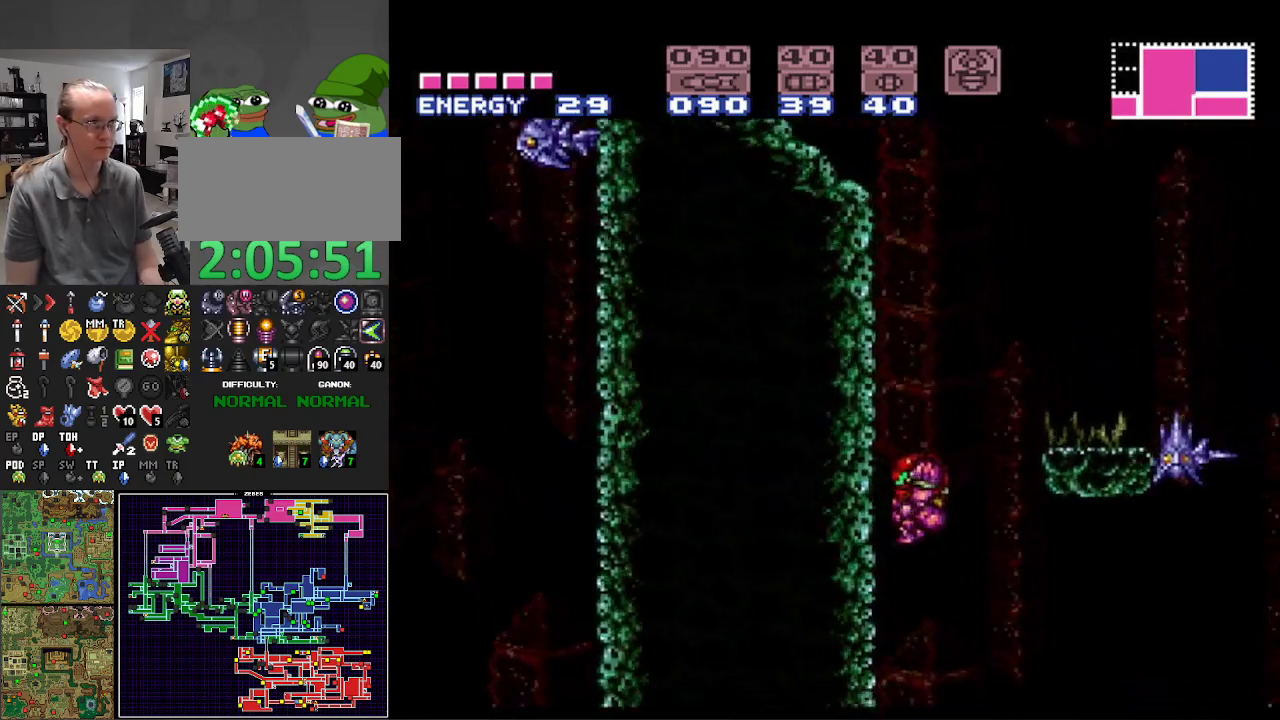
{"buttons": ["A", "B", "DPAD_LEFT"], "events": [[267, "A", "up"], [267, "B", "up"], [267, "DPAD_LEFT", "up"], [283, "DPAD_RIGHT", "down"], [333, "B", "down"], [350, "A", "down"], [433, "DPAD_RIGHT", "up"], [467, "DPAD_LEFT", "down"]]}
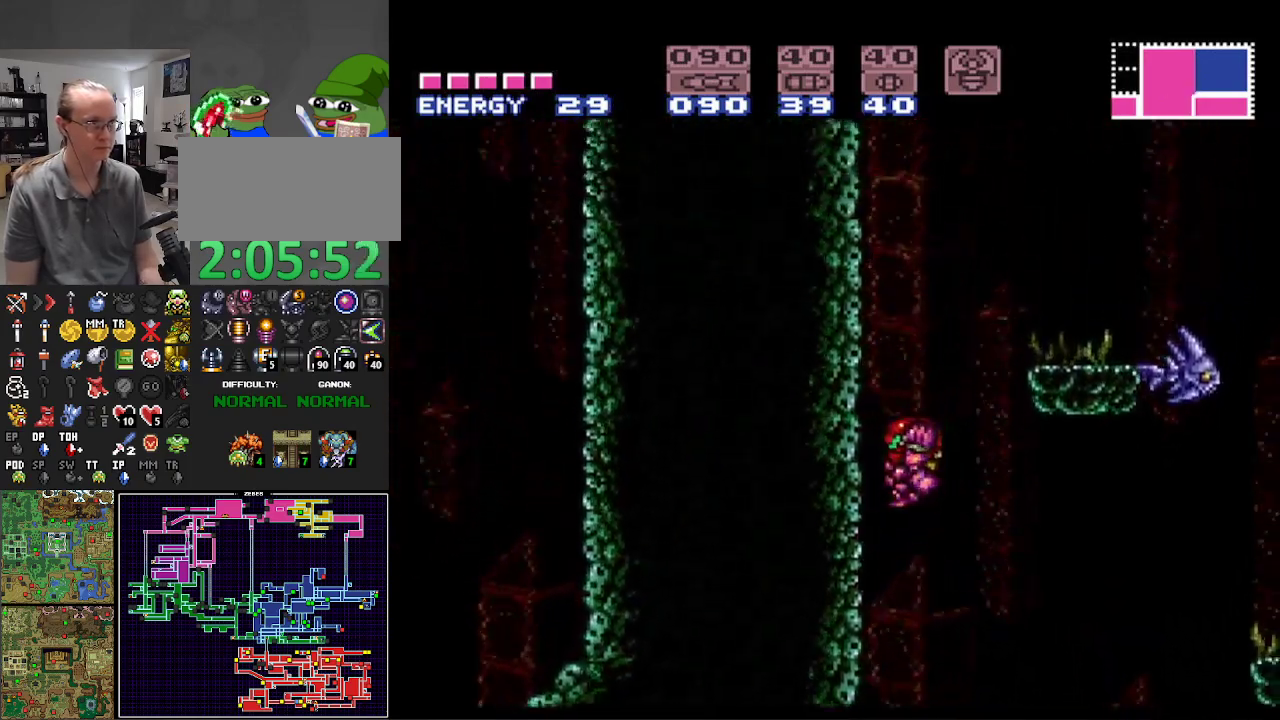
{"buttons": ["A", "B", "DPAD_LEFT"], "events": [[233, "DPAD_LEFT", "up"], [283, "A", "up"], [283, "B", "up"], [300, "DPAD_RIGHT", "down"], [367, "A", "down"], [367, "B", "down"], [400, "DPAD_RIGHT", "up"], [467, "DPAD_LEFT", "down"]]}
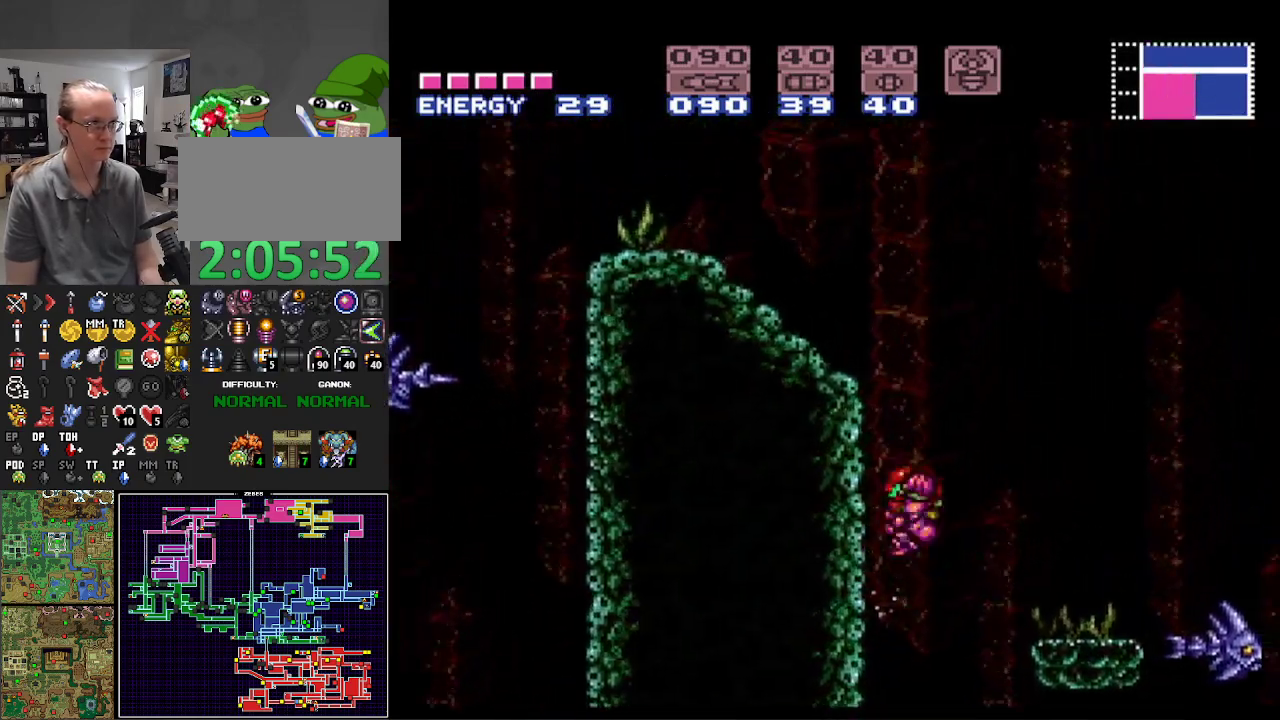
{"buttons": ["A", "B", "DPAD_LEFT"], "events": []}
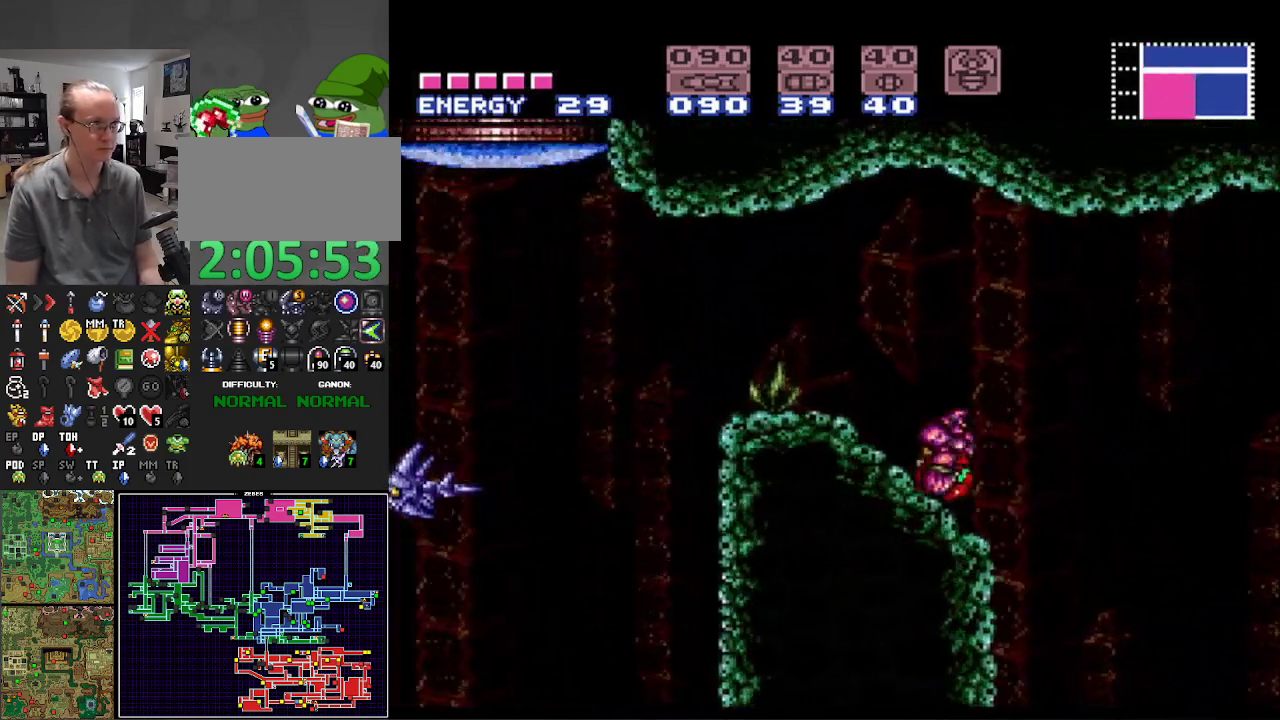
{"buttons": ["R1"], "events": [[150, "A", "up"], [200, "B", "up"], [200, "R1", "down"], [317, "X", "down"], [417, "DPAD_LEFT", "up"], [450, "X", "up"]]}
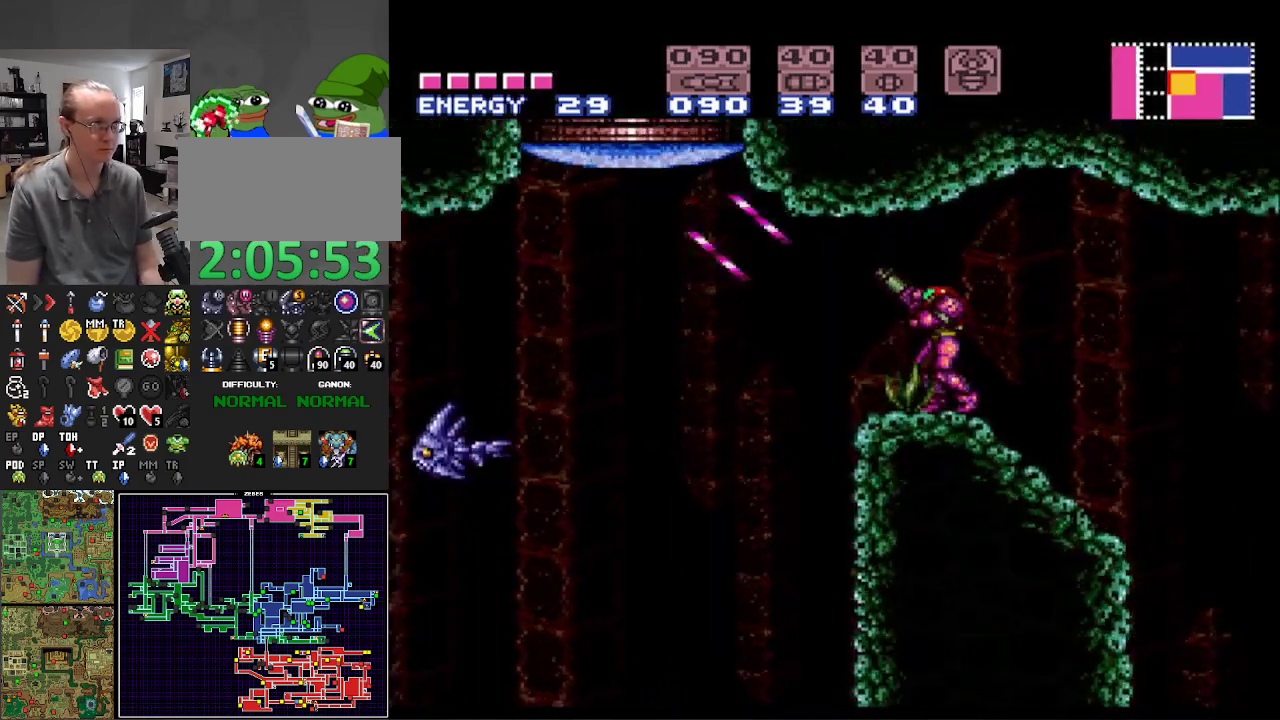
{"buttons": ["A", "B", "DPAD_LEFT"], "events": [[33, "R1", "up"], [117, "B", "down"], [400, "DPAD_LEFT", "down"], [500, "A", "down"]]}
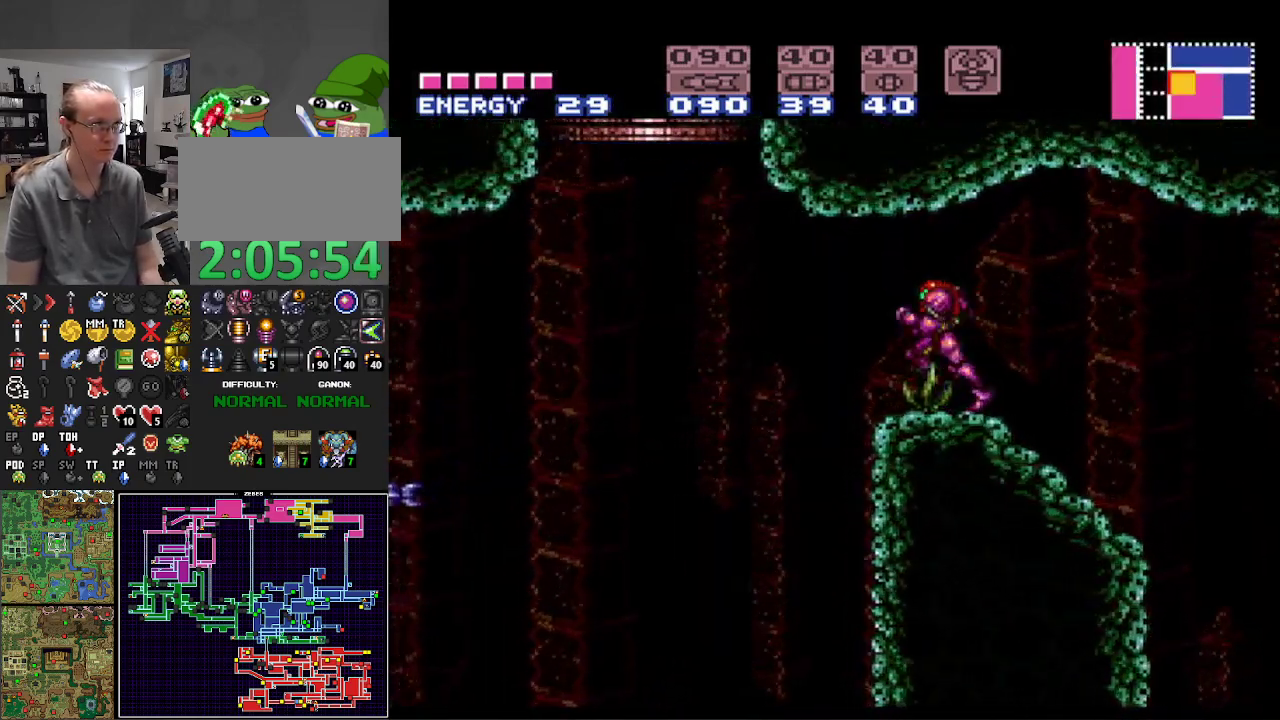
{"buttons": ["B", "DPAD_RIGHT"], "events": [[200, "A", "up"], [350, "DPAD_LEFT", "up"], [417, "DPAD_RIGHT", "down"]]}
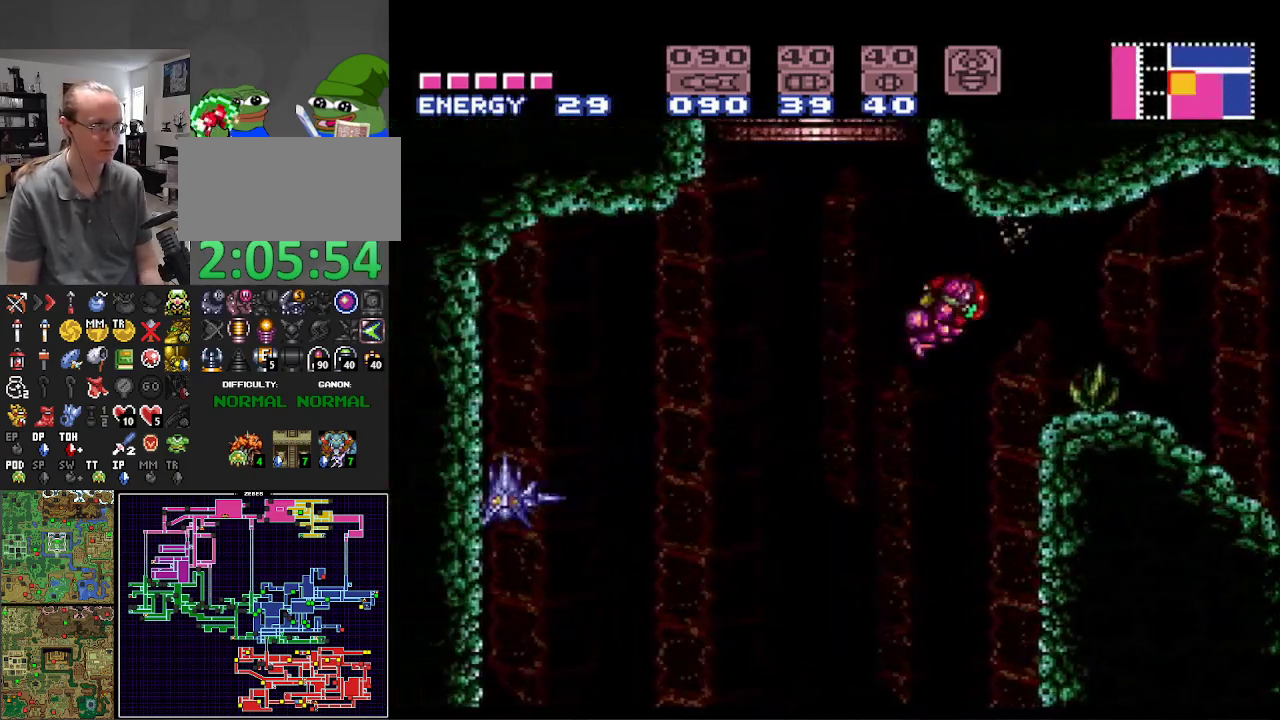
{"buttons": ["A", "B", "DPAD_LEFT"], "events": [[267, "DPAD_RIGHT", "up"], [283, "DPAD_LEFT", "down"], [300, "A", "down"]]}
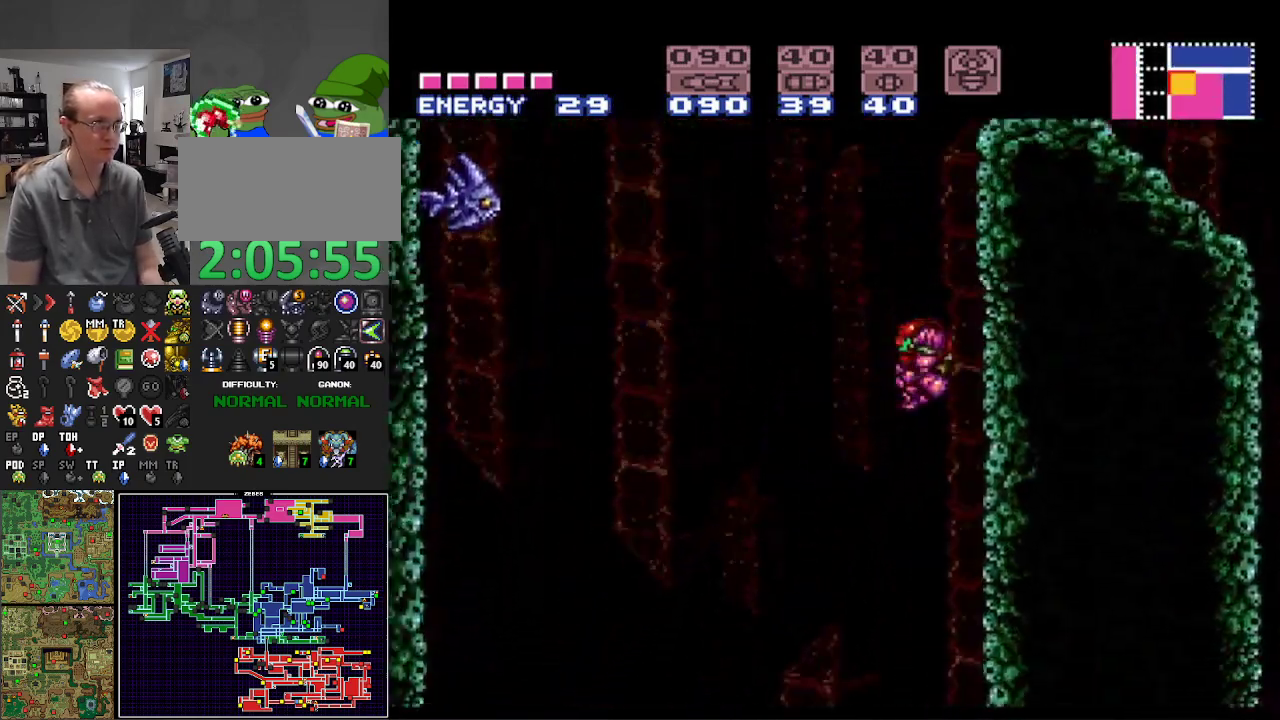
{"buttons": ["B", "DPAD_RIGHT"], "events": [[200, "DPAD_LEFT", "up"], [200, "DPAD_RIGHT", "down"], [250, "A", "up"]]}
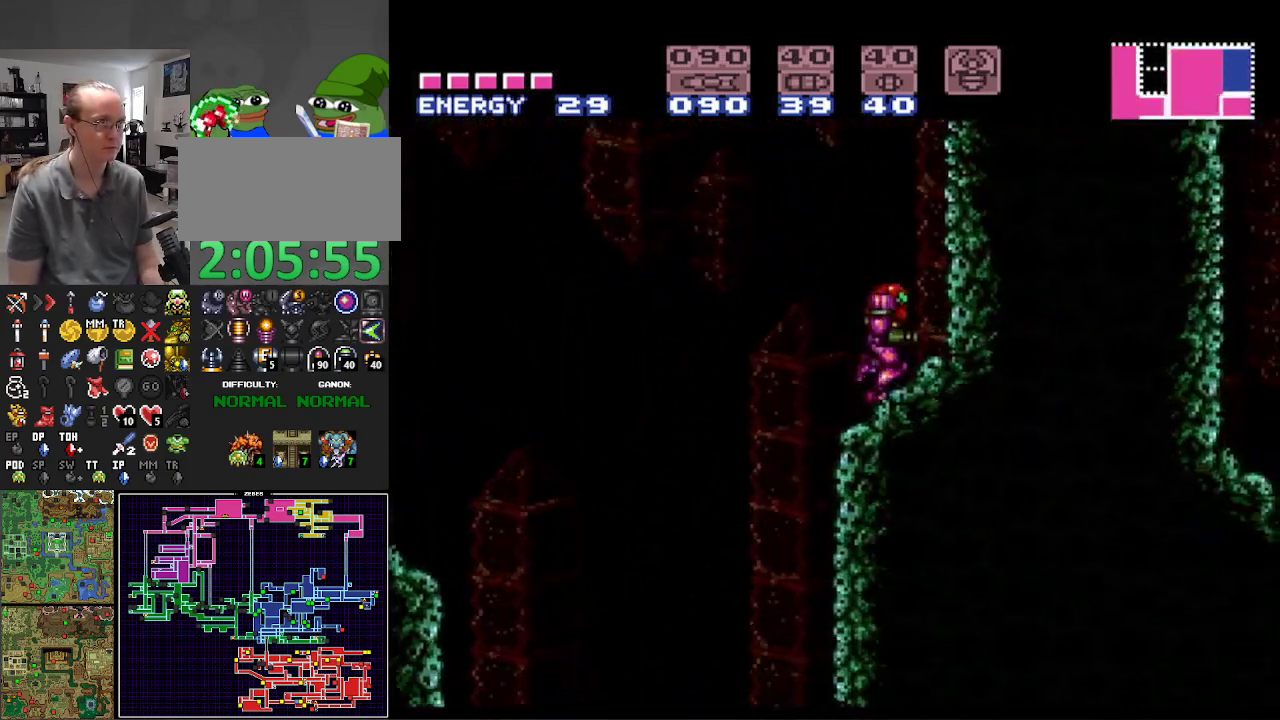
{"buttons": ["A", "B", "DPAD_RIGHT"], "events": [[83, "DPAD_RIGHT", "up"], [117, "DPAD_LEFT", "down"], [300, "A", "down"], [350, "DPAD_LEFT", "up"], [417, "DPAD_RIGHT", "down"]]}
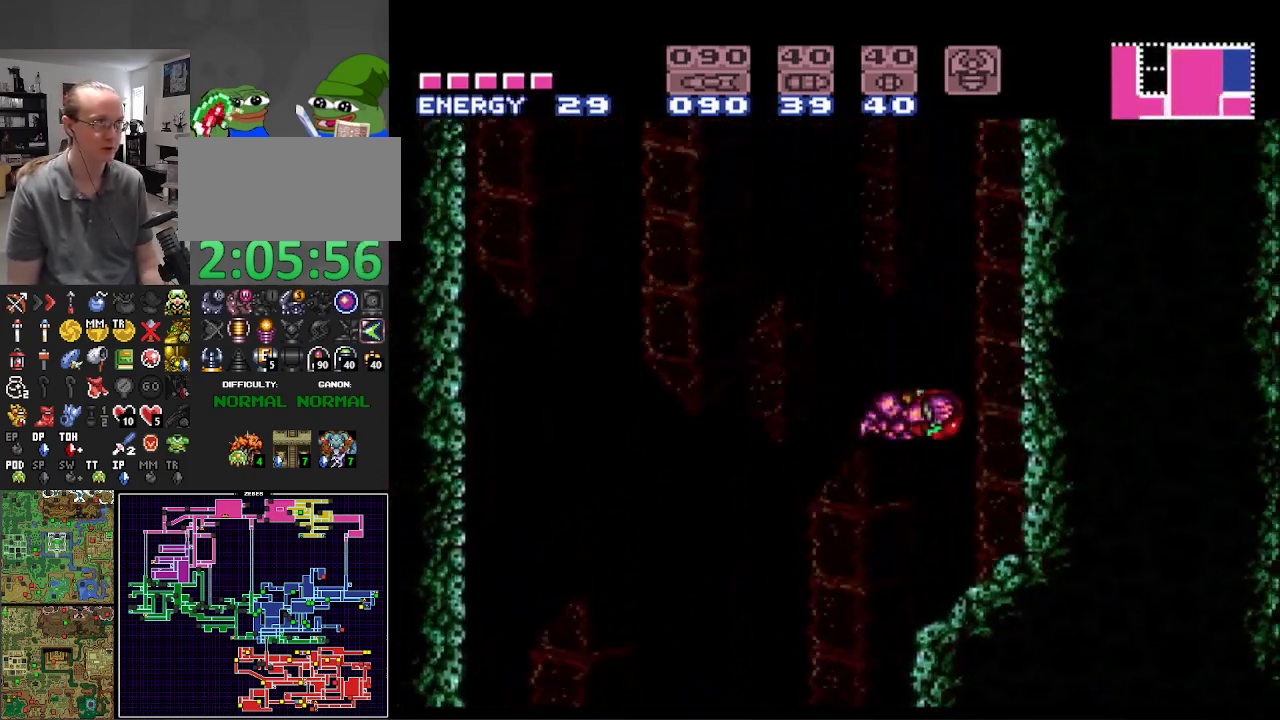
{"buttons": ["A", "B", "DPAD_LEFT"], "events": [[267, "A", "up"], [300, "DPAD_RIGHT", "up"], [317, "B", "up"], [333, "DPAD_LEFT", "down"], [383, "B", "down"], [417, "A", "down"]]}
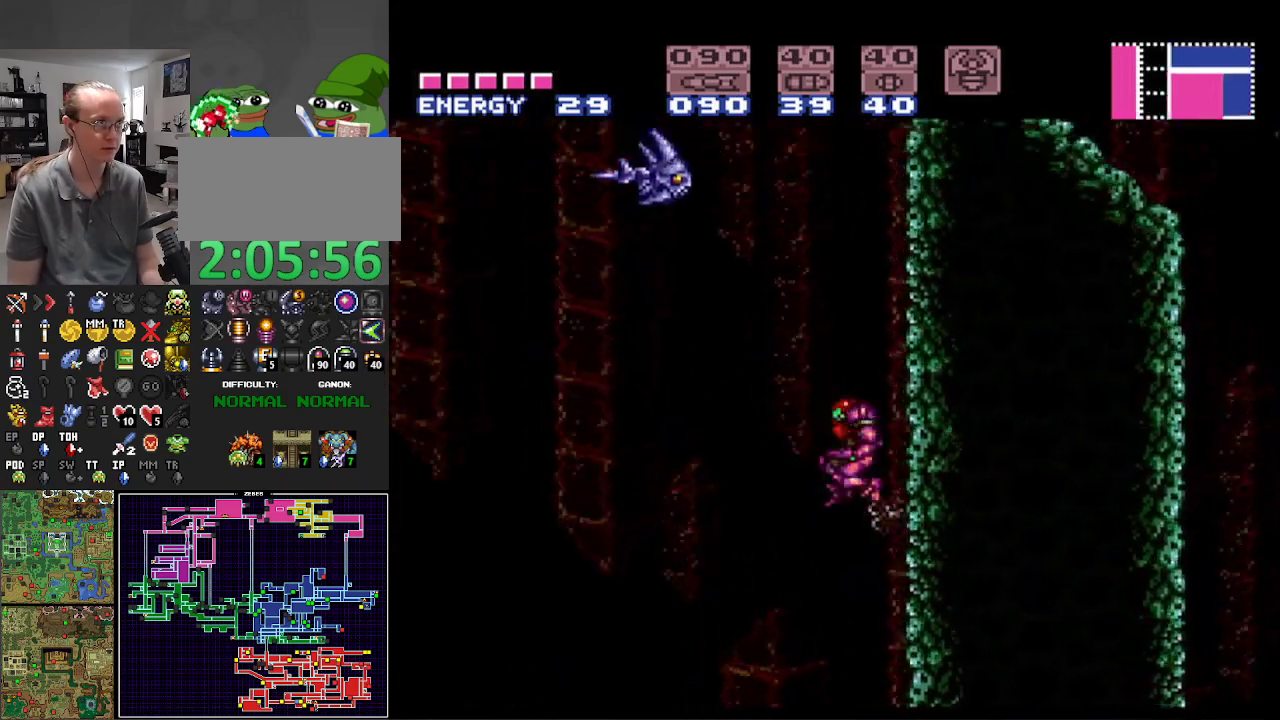
{"buttons": ["B", "X", "DPAD_UP"], "events": [[100, "DPAD_LEFT", "up"], [133, "A", "up"], [133, "DPAD_UP", "down"], [233, "X", "down"], [350, "X", "up"], [433, "X", "down"]]}
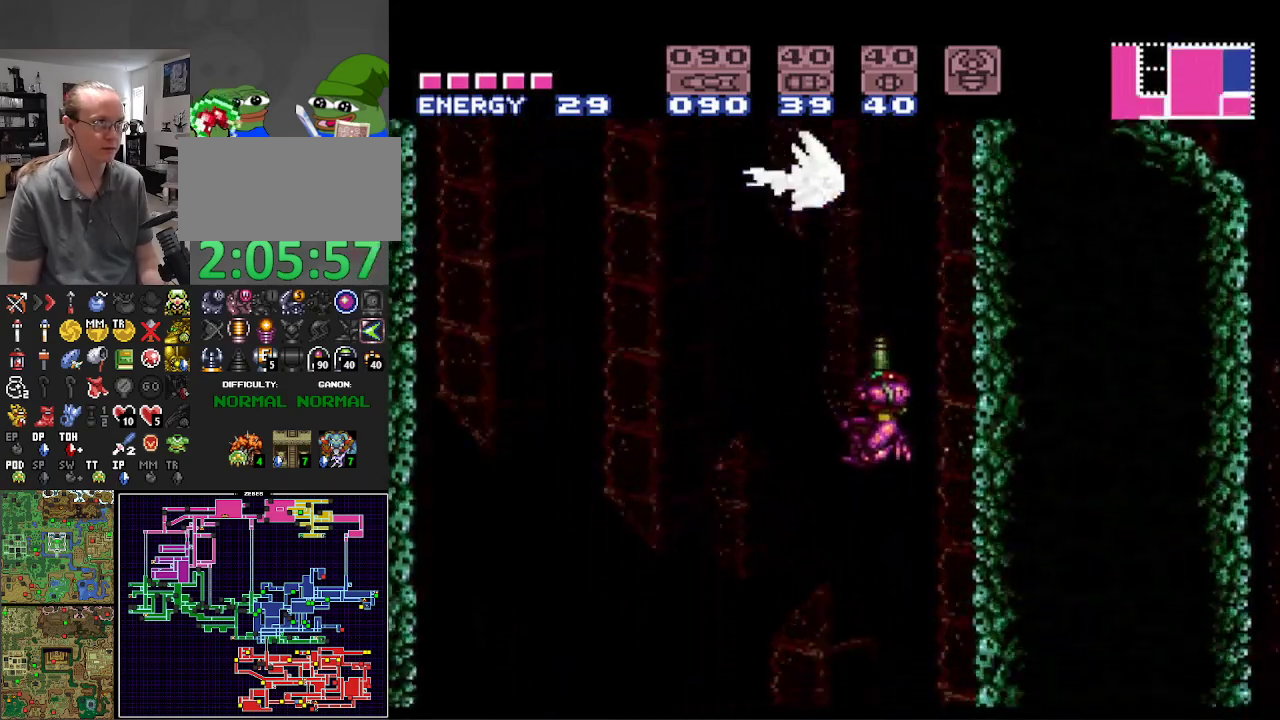
{"buttons": ["B", "DPAD_UP"], "events": [[33, "X", "up"], [117, "X", "down"], [217, "X", "up"]]}
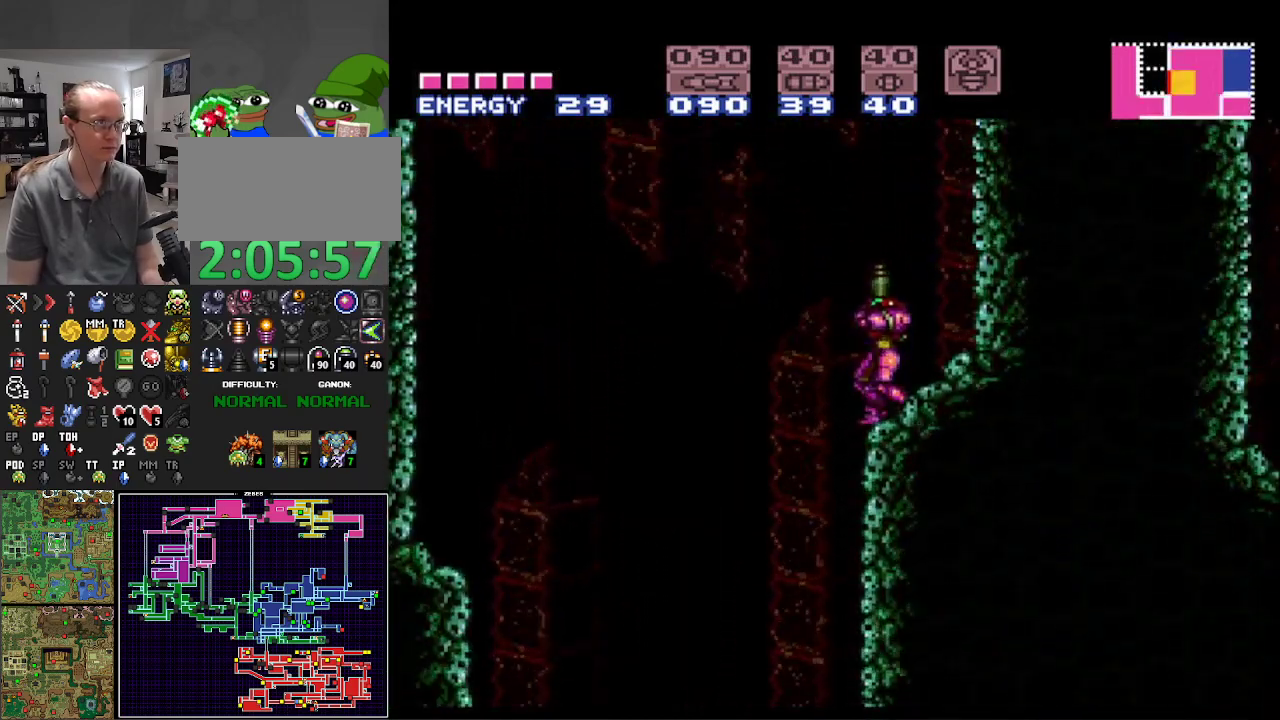
{"buttons": ["A", "B", "DPAD_UP"], "events": [[33, "A", "down"], [300, "X", "down"], [433, "X", "up"]]}
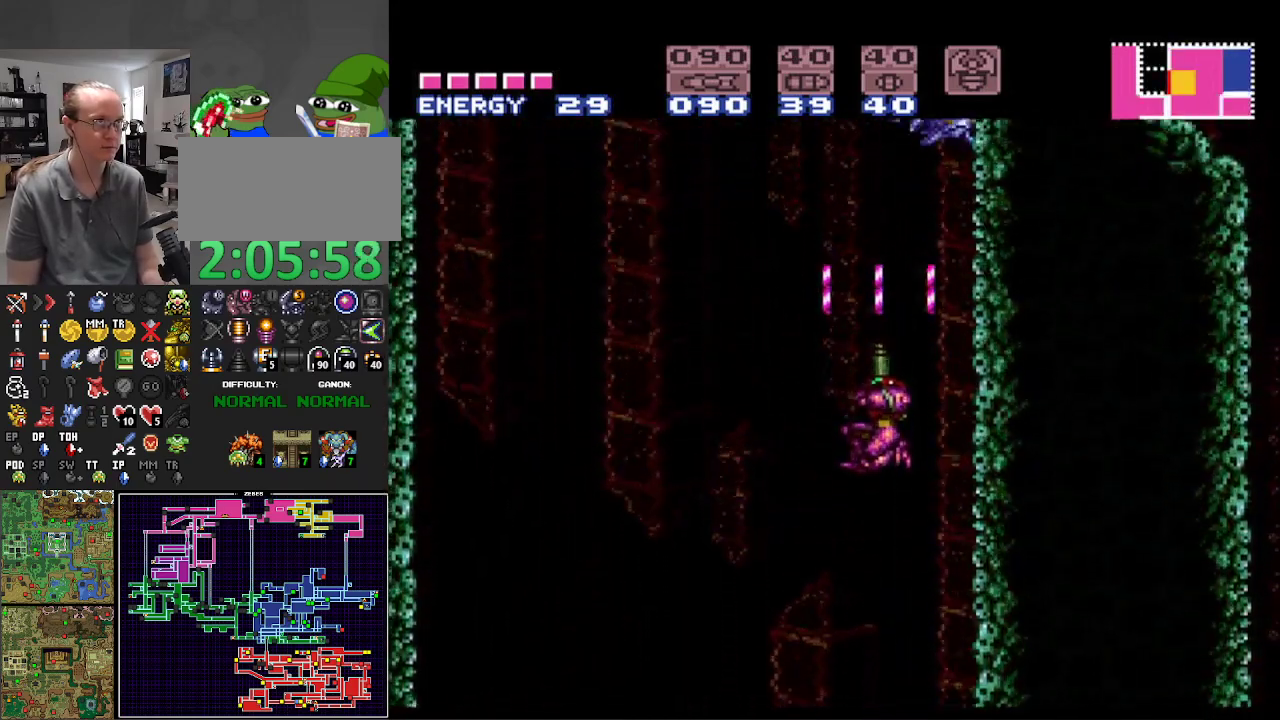
{"buttons": ["A", "B", "X", "DPAD_UP"], "events": [[67, "X", "down"], [167, "X", "up"], [283, "X", "down"], [383, "X", "up"], [483, "X", "down"]]}